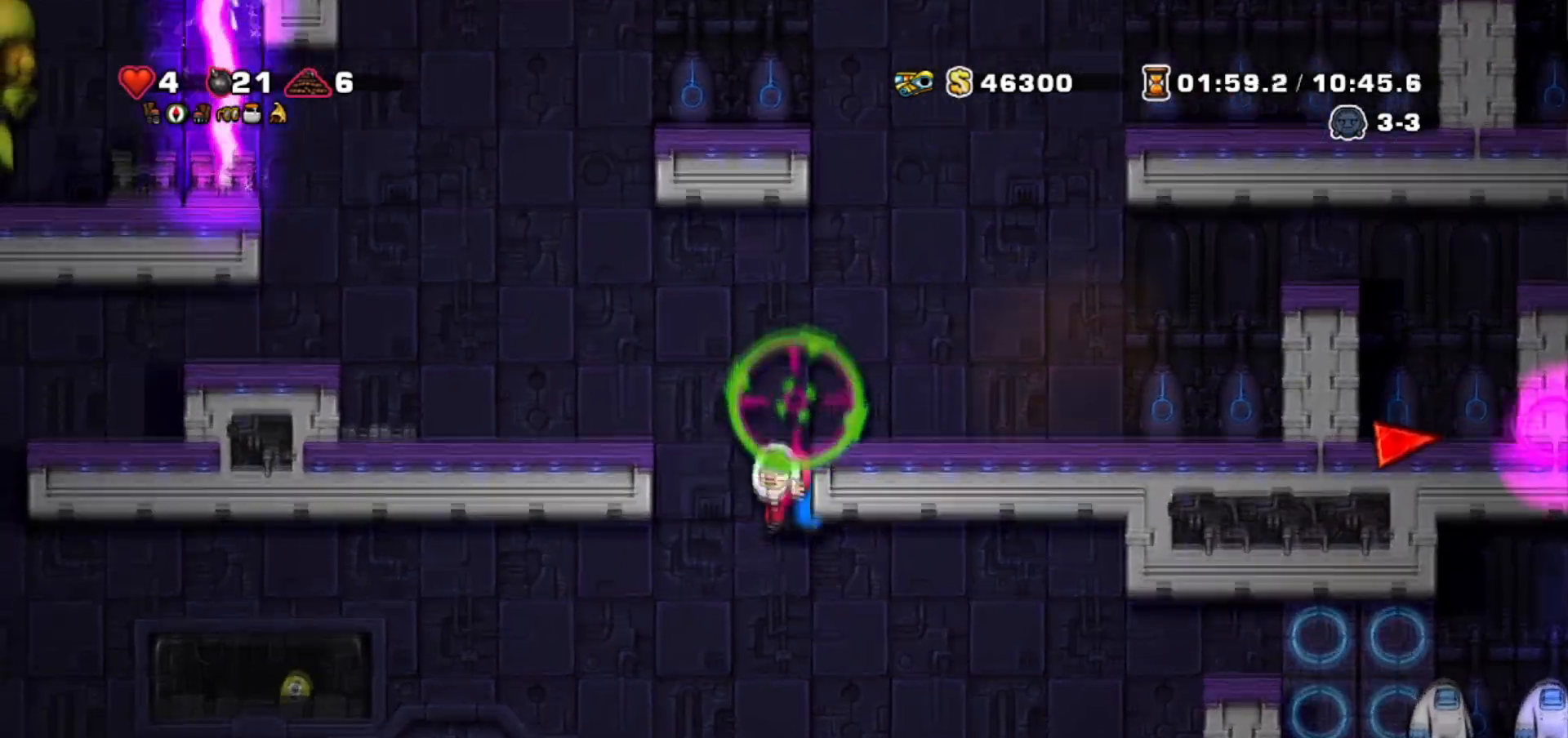
Gameplay with keyboard; each line is a JSON object with the keys held at the frame after it. "events" lists presses ("down") and releases ("up") of "bomb", "door", "down", "escape", "jump", "left", "right", "rope", "tab", "up", "walk" and "whip" between this image and that frame as [ms after this image, input, new state], when the widget could be followed in between. No other keys are recorded. Mouse input is not recorded. Key names are as the overlay labels them; some are game actions (e.g. jump) rather than physical keys.
{"keys": ["walk"], "events": [[33, "right", "down"], [167, "walk", "up"], [200, "jump", "down"], [200, "walk", "down"], [233, "jump", "up"], [467, "right", "up"]]}
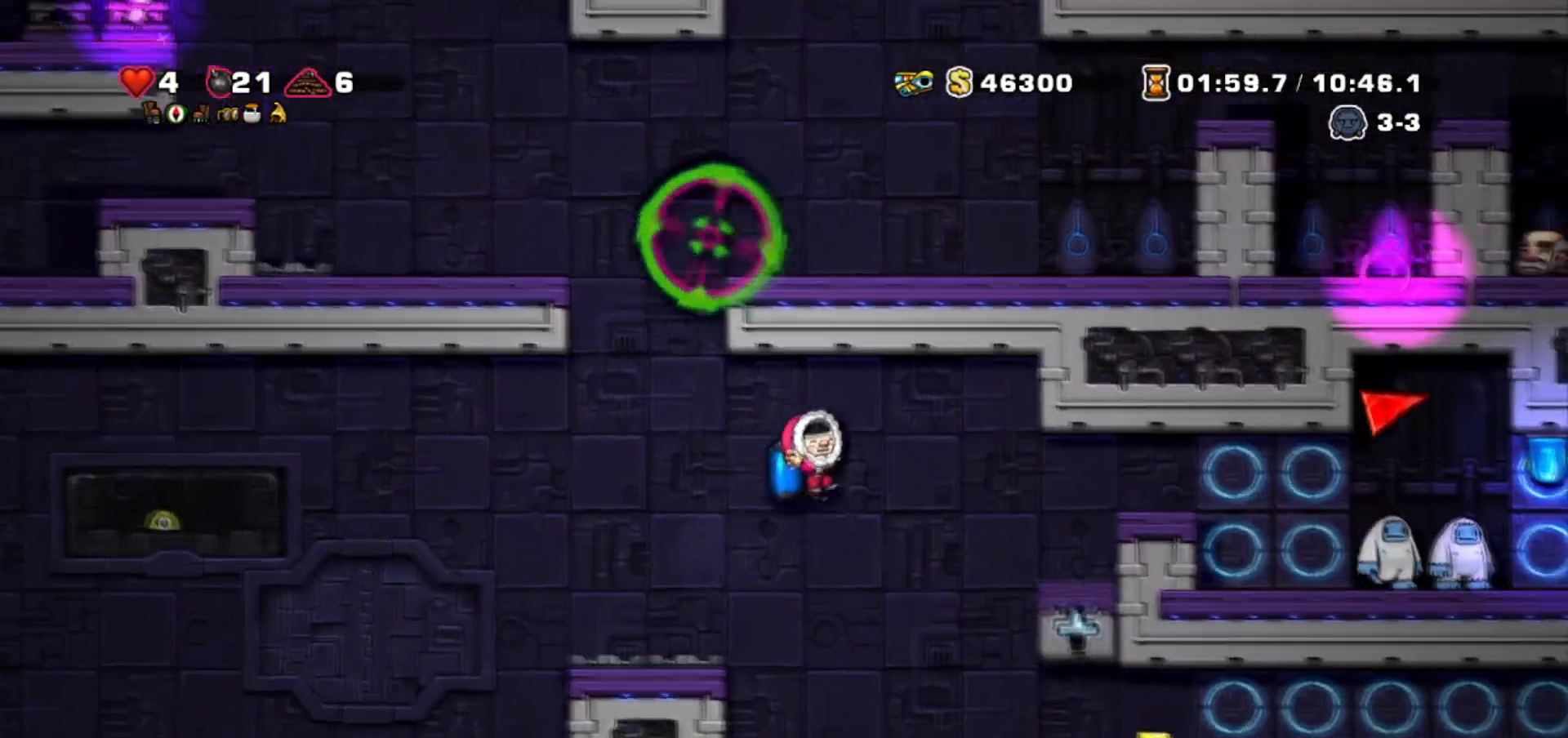
{"keys": [], "events": [[167, "walk", "up"], [334, "jump", "down"], [467, "jump", "up"]]}
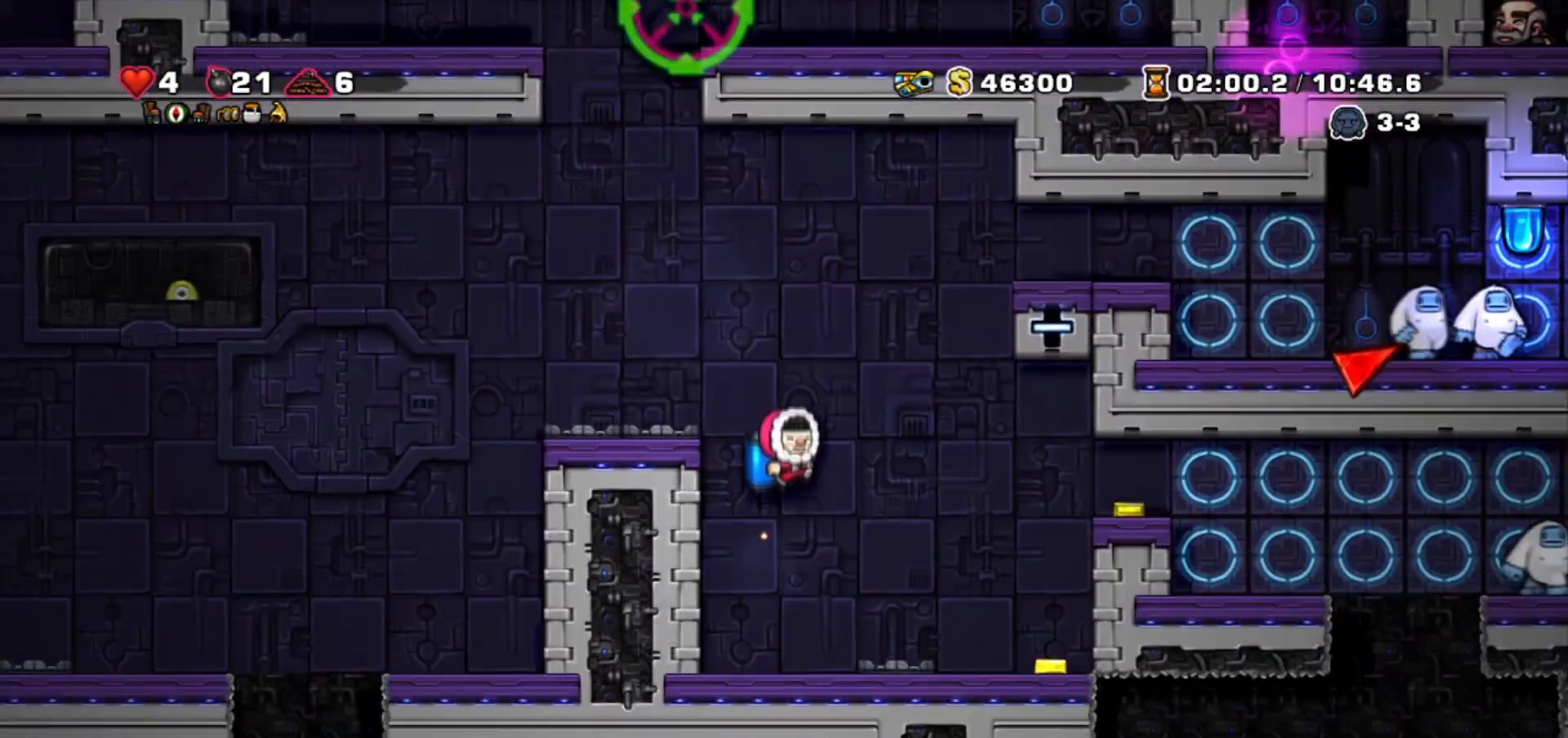
{"keys": [], "events": []}
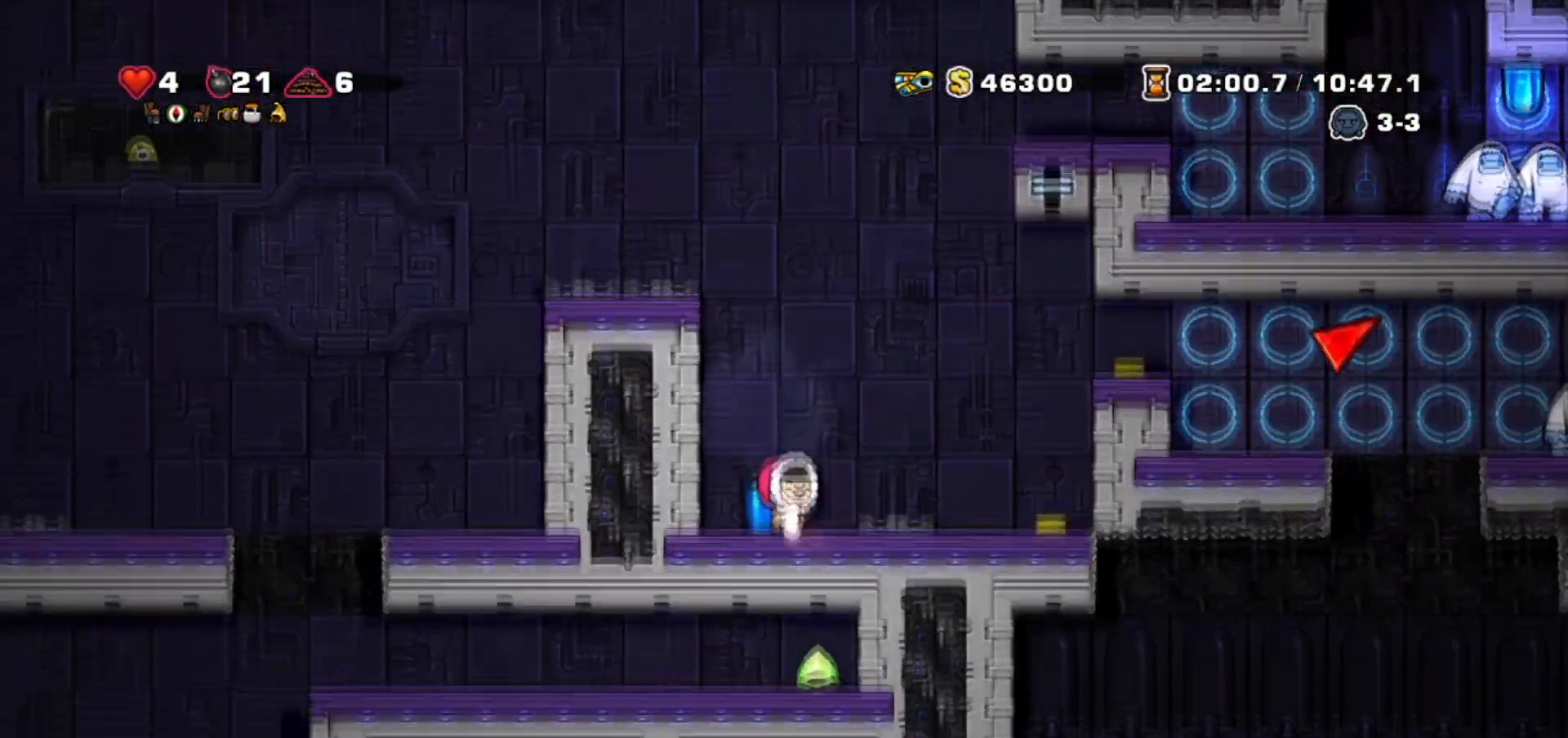
{"keys": ["jump", "left"], "events": [[34, "jump", "down"], [167, "jump", "up"], [201, "jump", "down"], [334, "jump", "up"], [367, "jump", "down"], [467, "left", "down"]]}
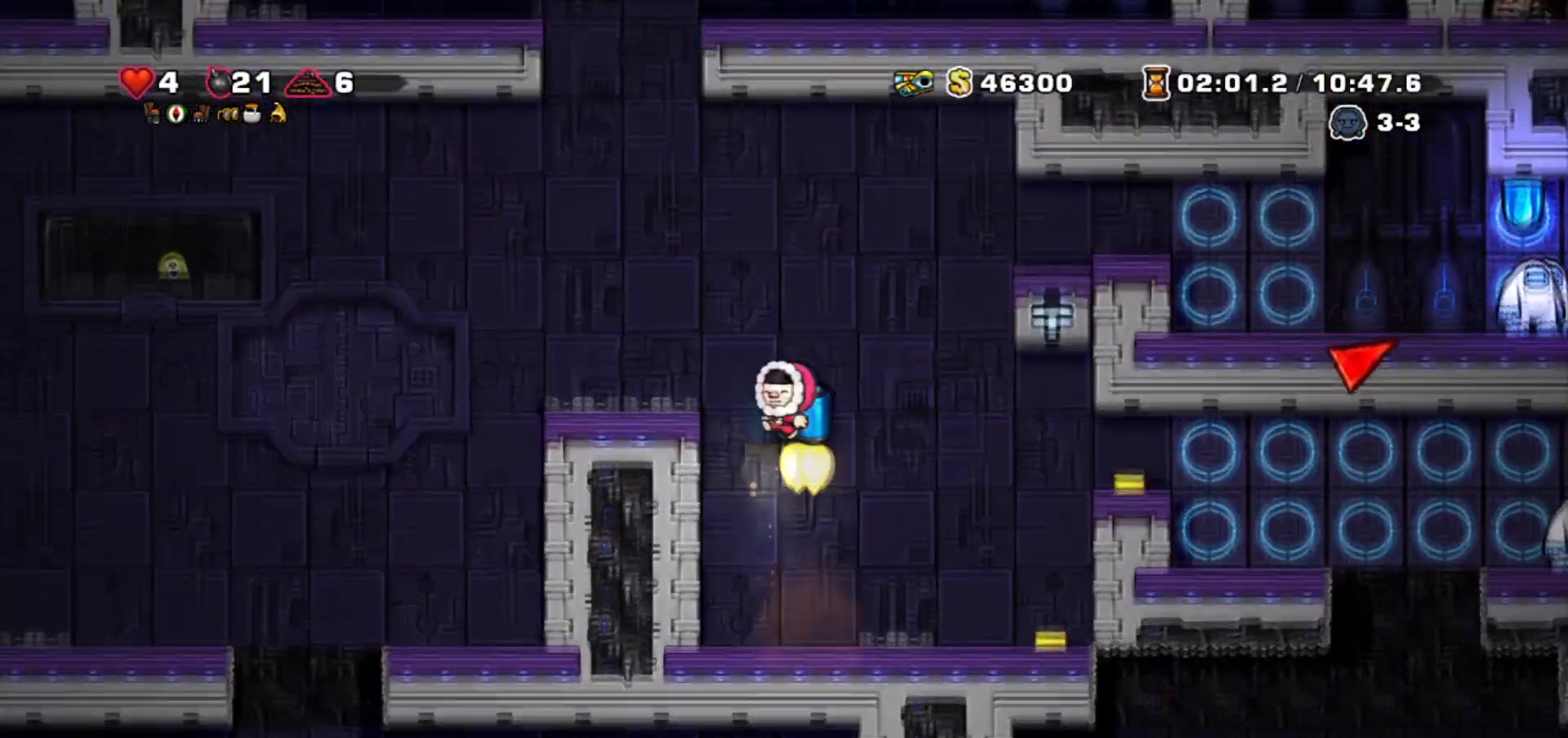
{"keys": ["left", "right", "walk"], "events": [[201, "jump", "up"], [468, "walk", "down"], [501, "right", "down"]]}
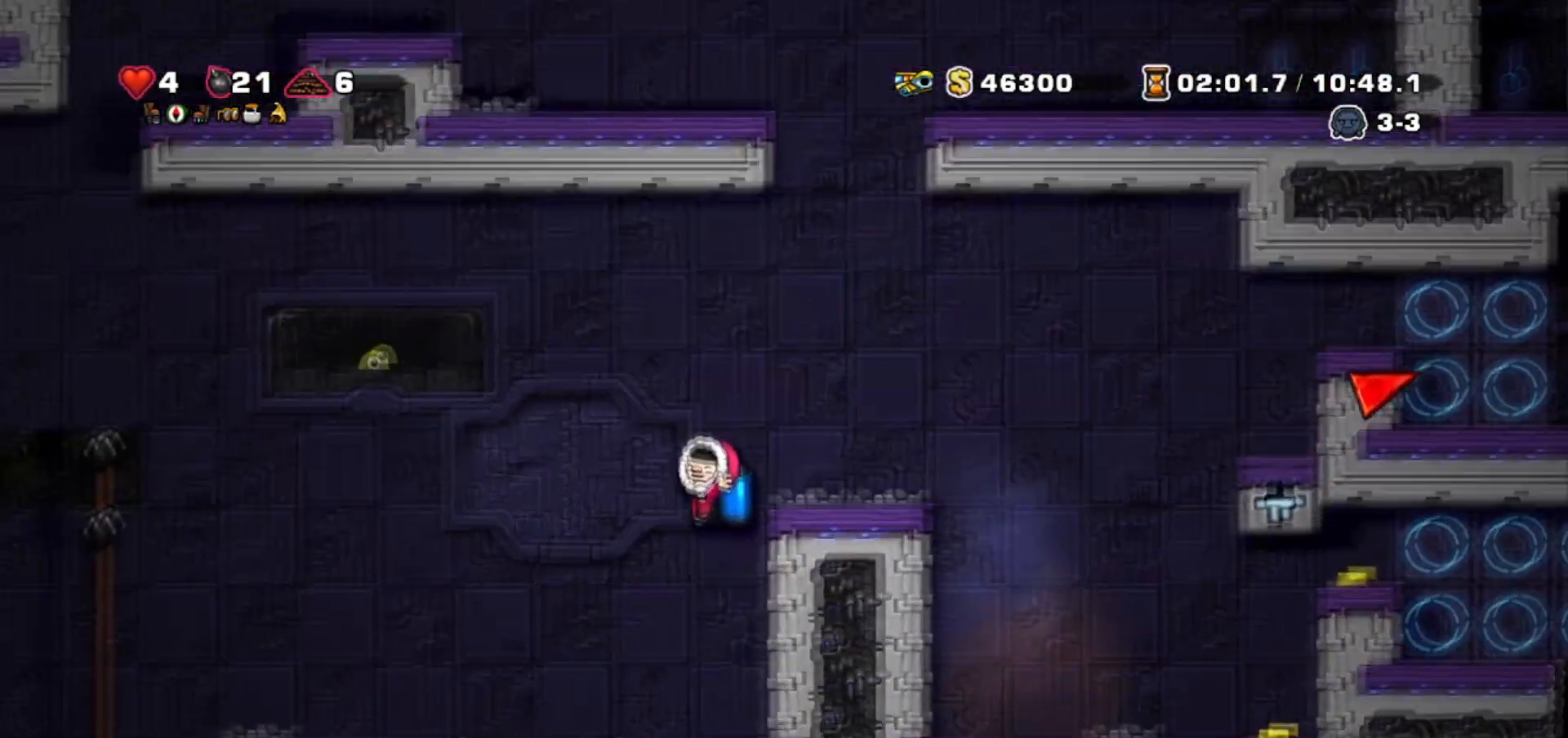
{"keys": ["left", "walk"], "events": [[33, "left", "up"], [133, "right", "up"], [200, "left", "down"], [233, "walk", "up"], [400, "walk", "down"]]}
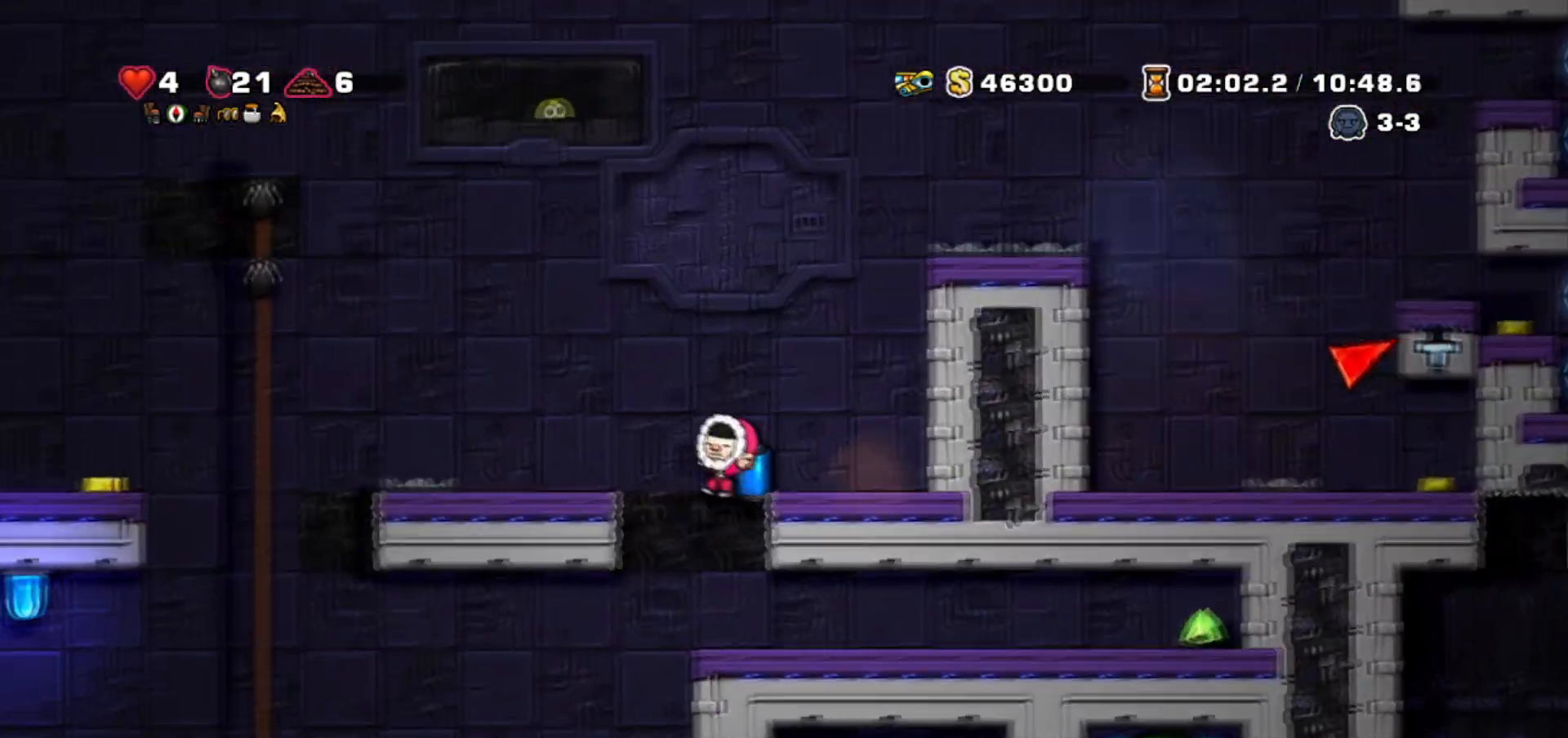
{"keys": ["left", "walk"], "events": [[101, "left", "up"], [134, "right", "down"], [234, "right", "up"], [501, "left", "down"]]}
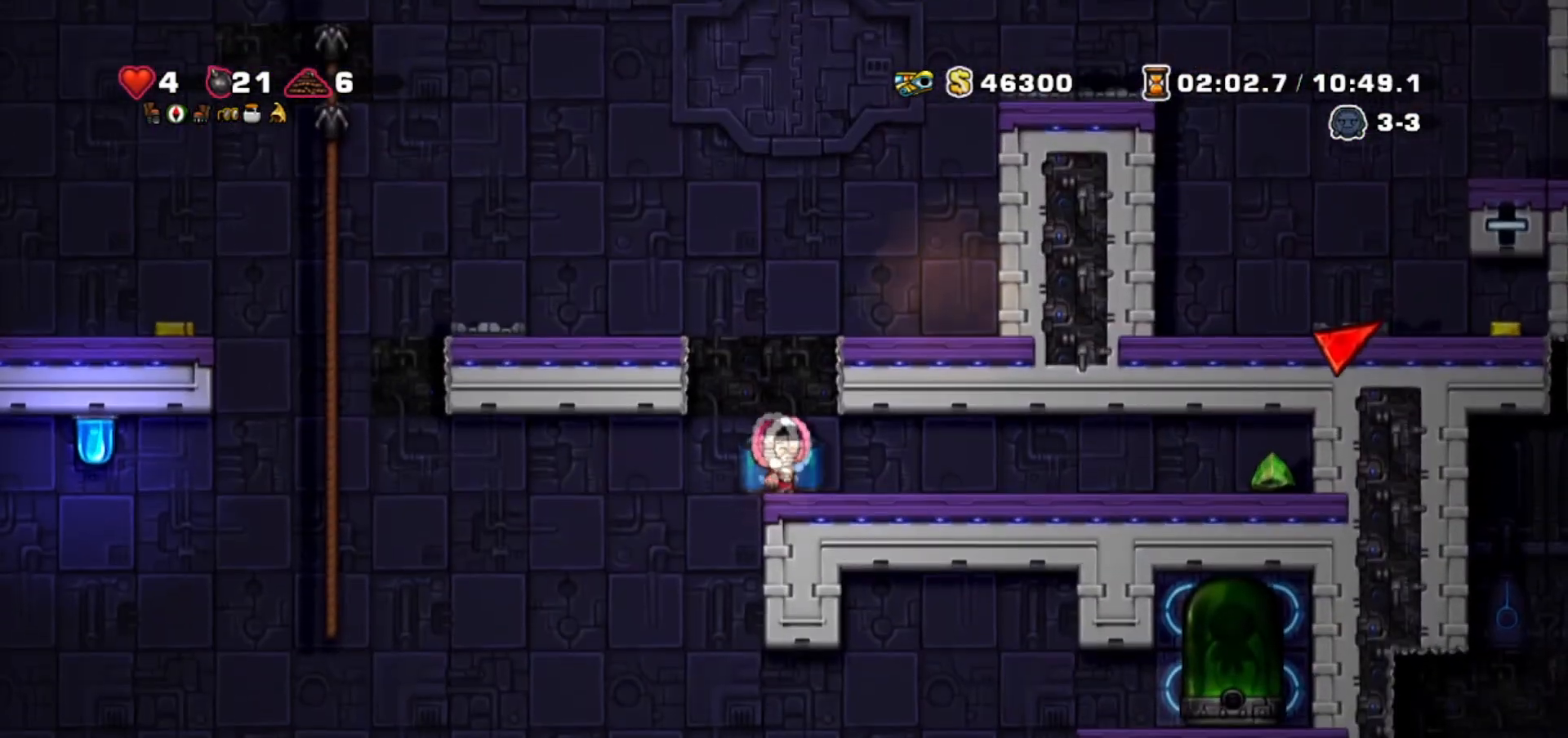
{"keys": ["right"], "events": [[33, "walk", "up"], [133, "walk", "down"], [300, "left", "up"], [434, "right", "down"], [434, "walk", "up"]]}
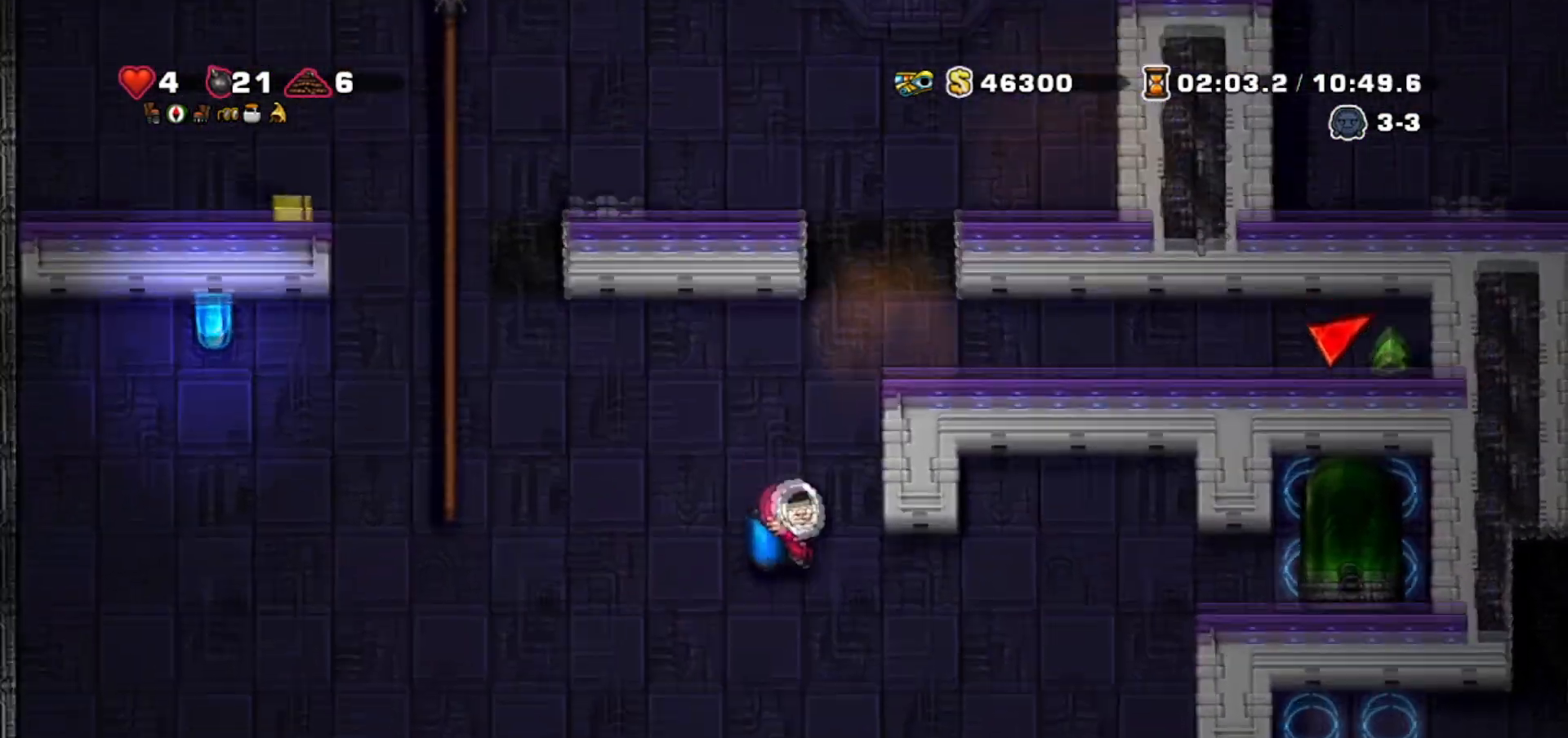
{"keys": ["right", "walk"], "events": [[101, "jump", "down"], [201, "jump", "up"], [234, "walk", "down"]]}
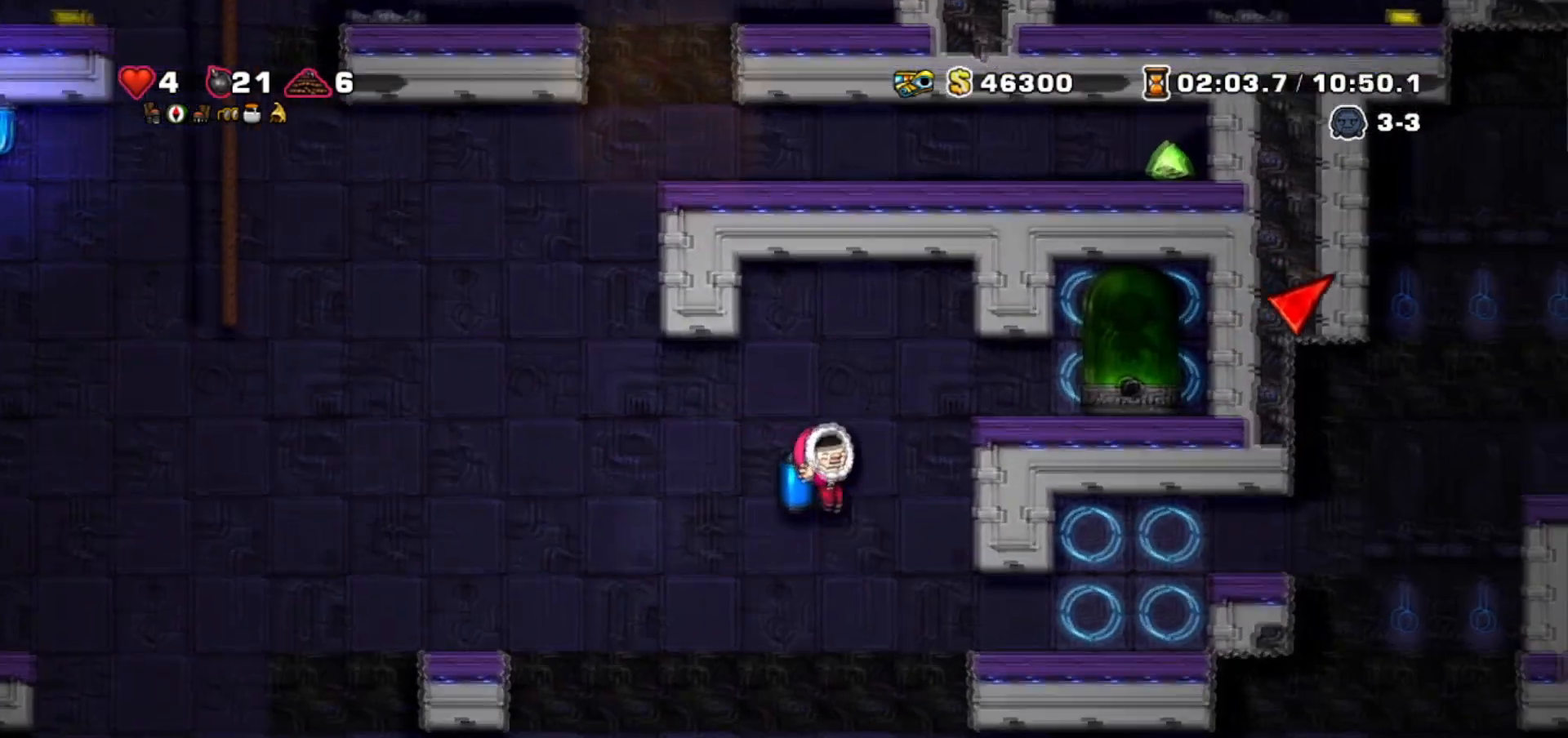
{"keys": ["right", "walk"], "events": [[33, "right", "up"], [300, "jump", "down"], [400, "jump", "up"], [467, "right", "down"]]}
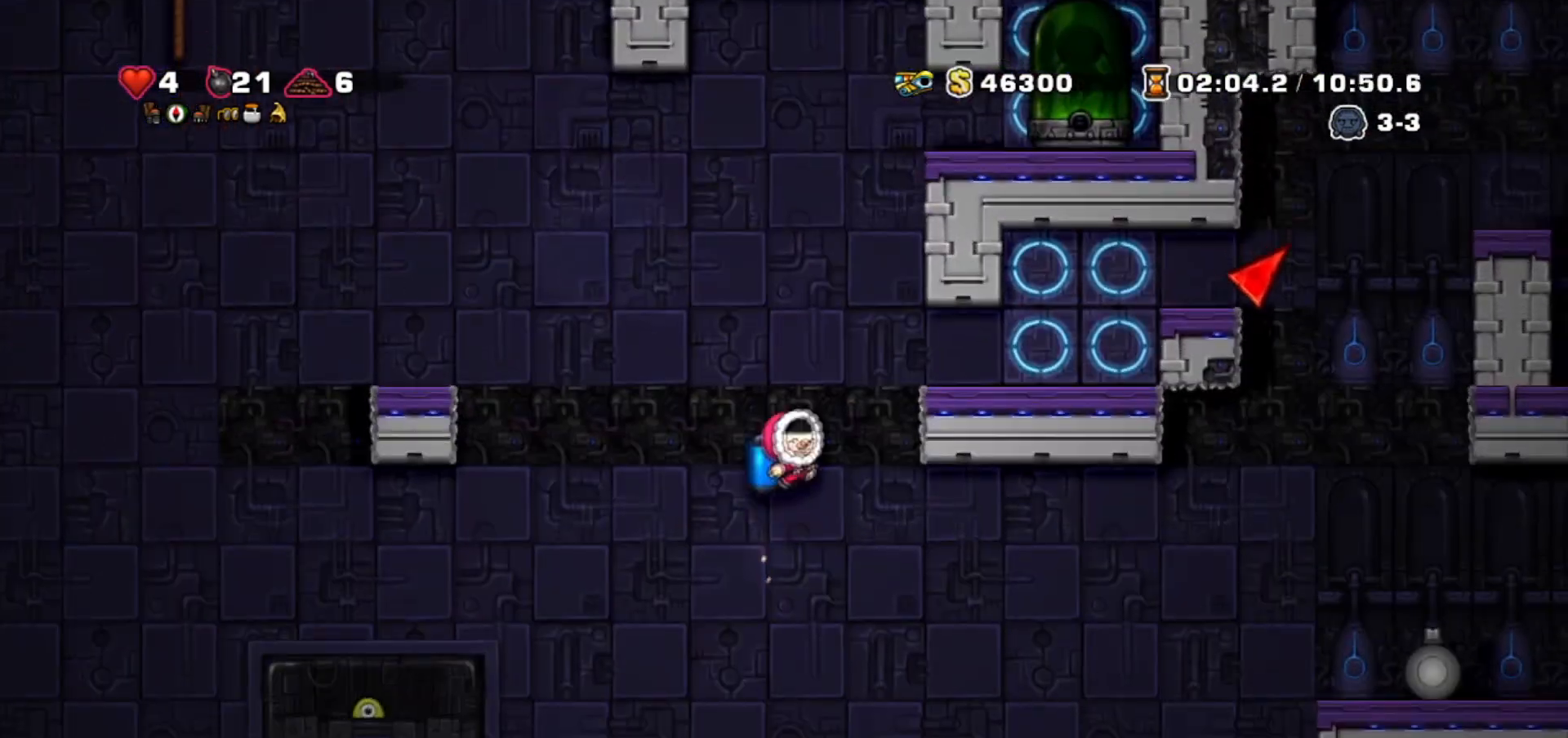
{"keys": [], "events": [[101, "right", "up"], [334, "walk", "up"], [434, "jump", "down"], [501, "jump", "up"]]}
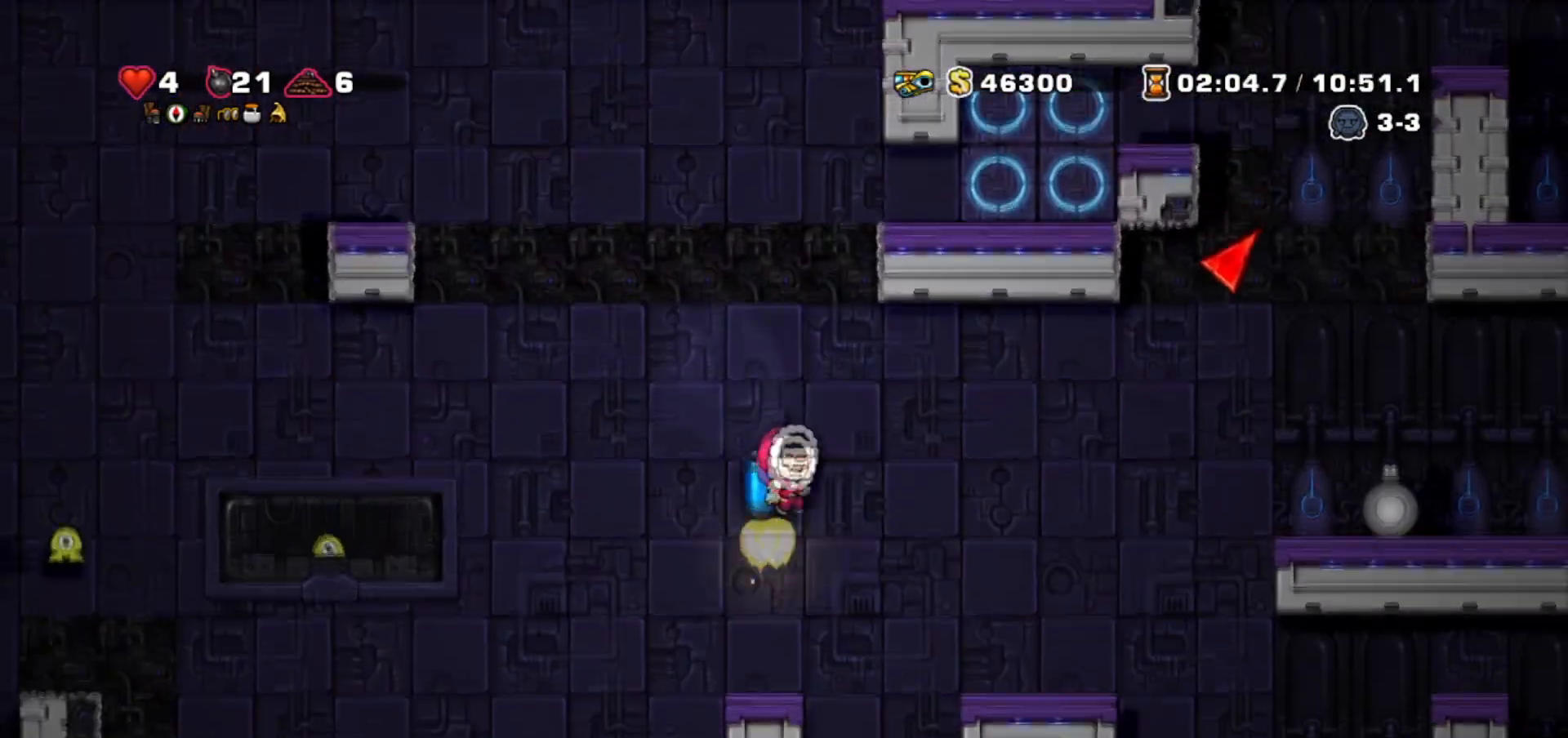
{"keys": [], "events": [[100, "left", "down"], [200, "left", "up"]]}
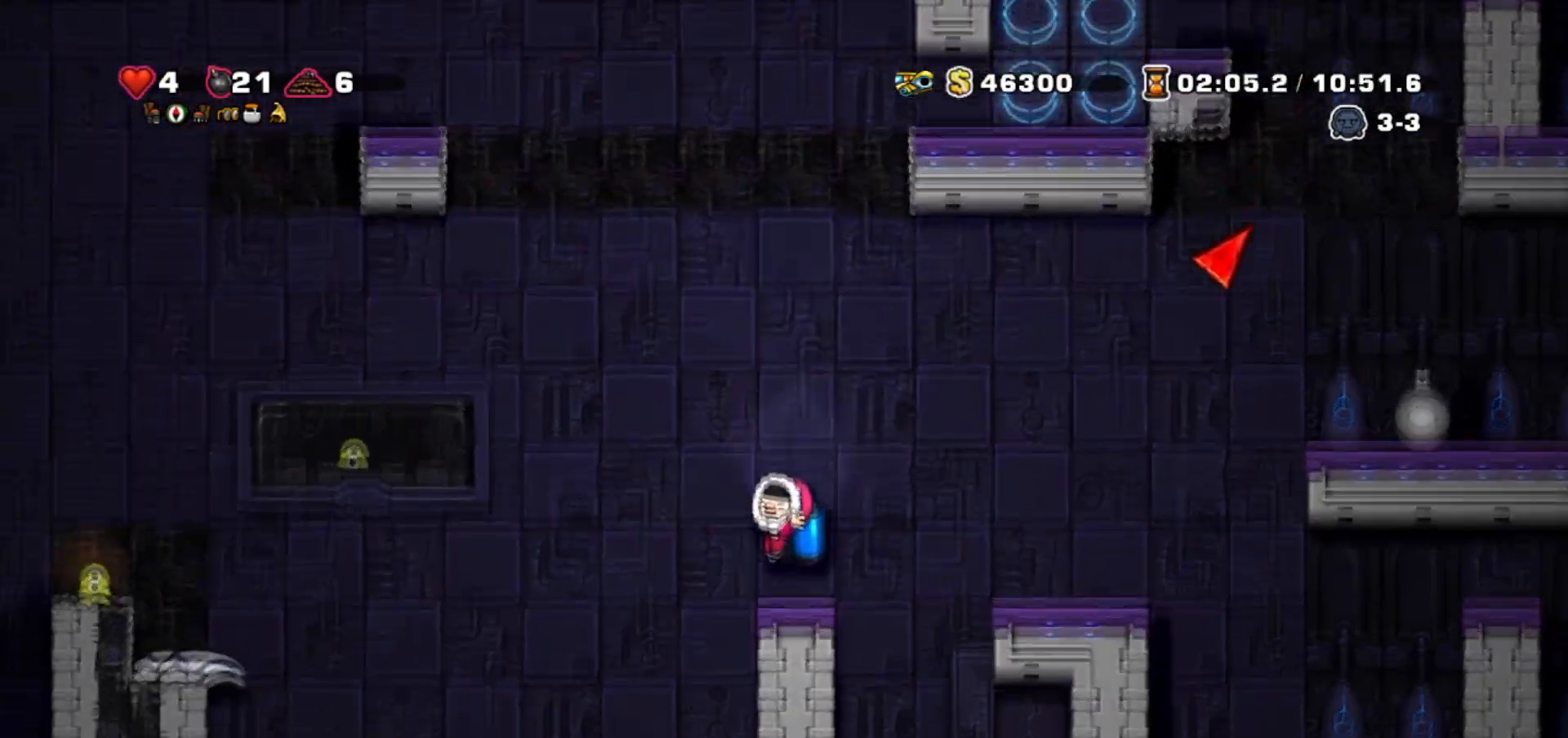
{"keys": ["left"], "events": [[167, "jump", "down"], [167, "left", "down"], [267, "jump", "up"]]}
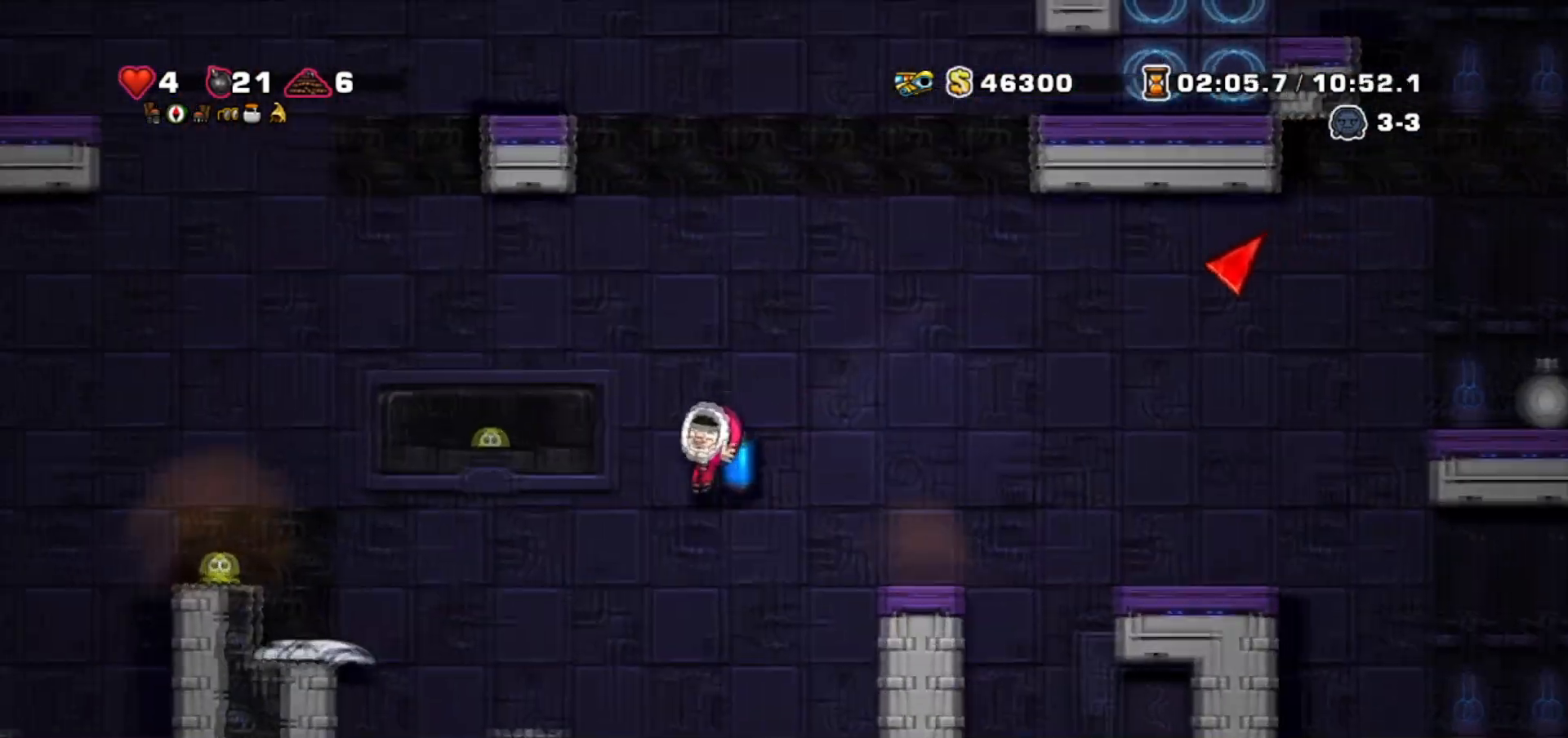
{"keys": ["left"], "events": [[33, "jump", "down"], [133, "jump", "up"], [334, "whip", "down"], [434, "whip", "up"]]}
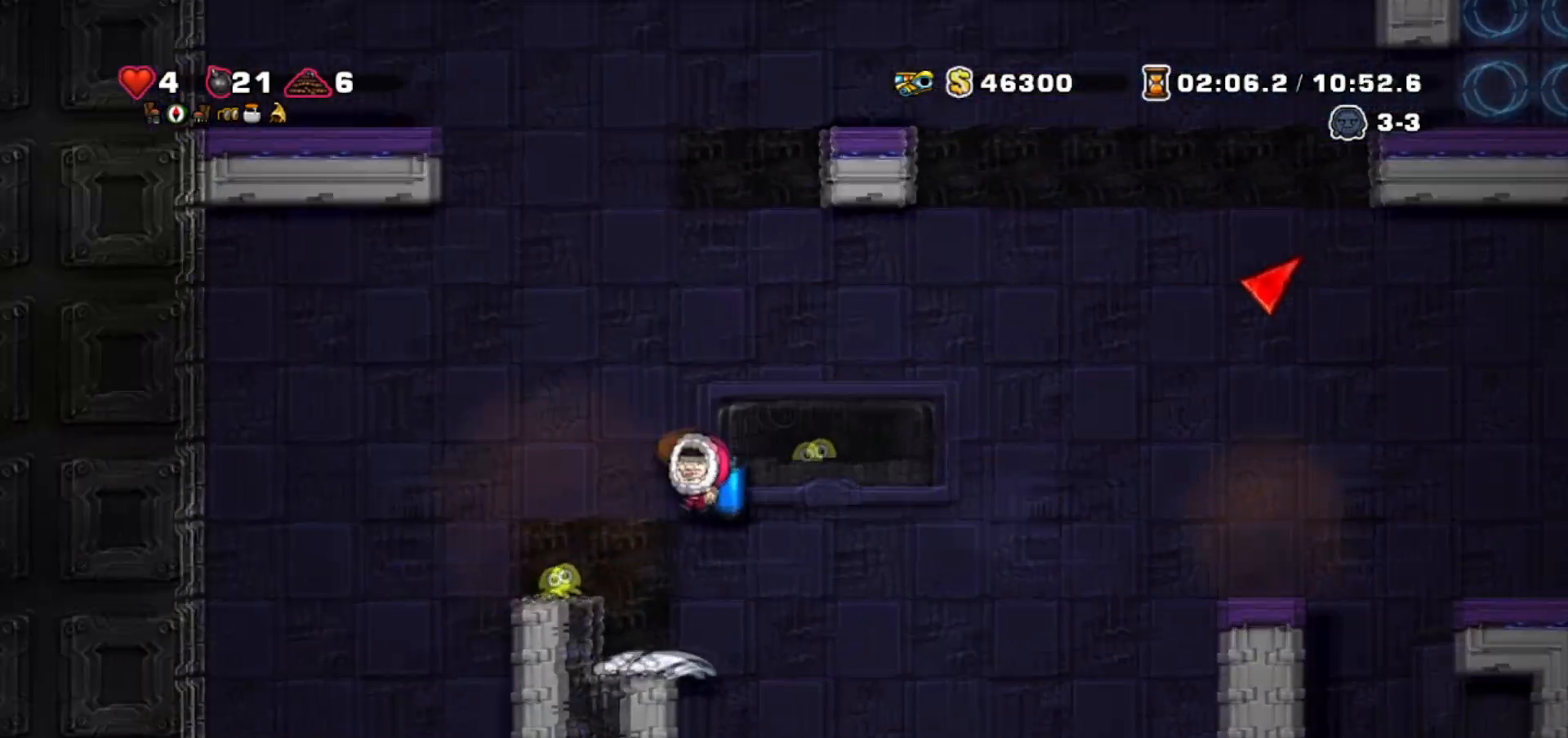
{"keys": ["jump", "right"], "events": [[67, "left", "up"], [101, "right", "down"], [134, "jump", "down"], [234, "jump", "up"], [401, "jump", "down"]]}
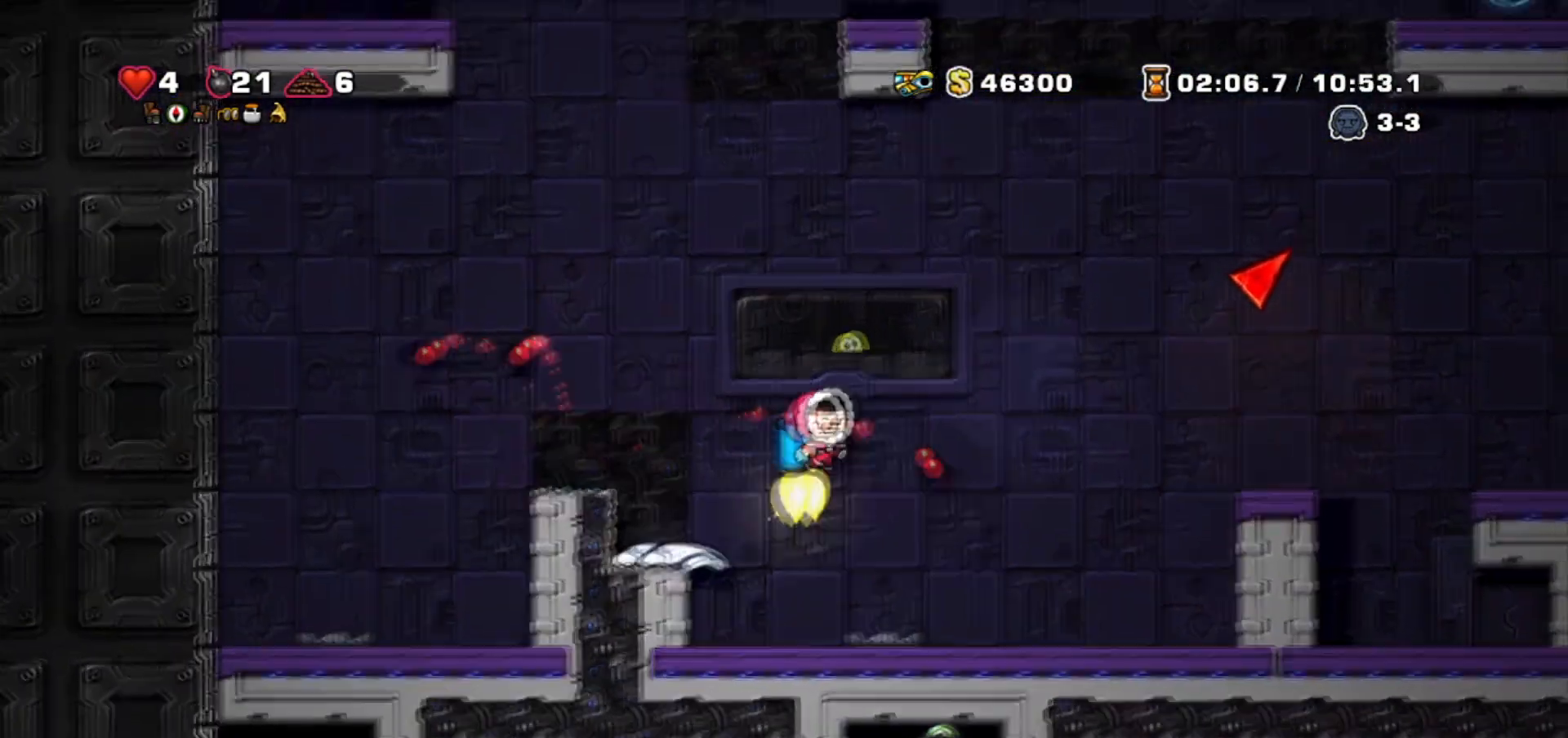
{"keys": ["right"], "events": [[33, "jump", "up"], [400, "jump", "down"], [434, "jump", "up"]]}